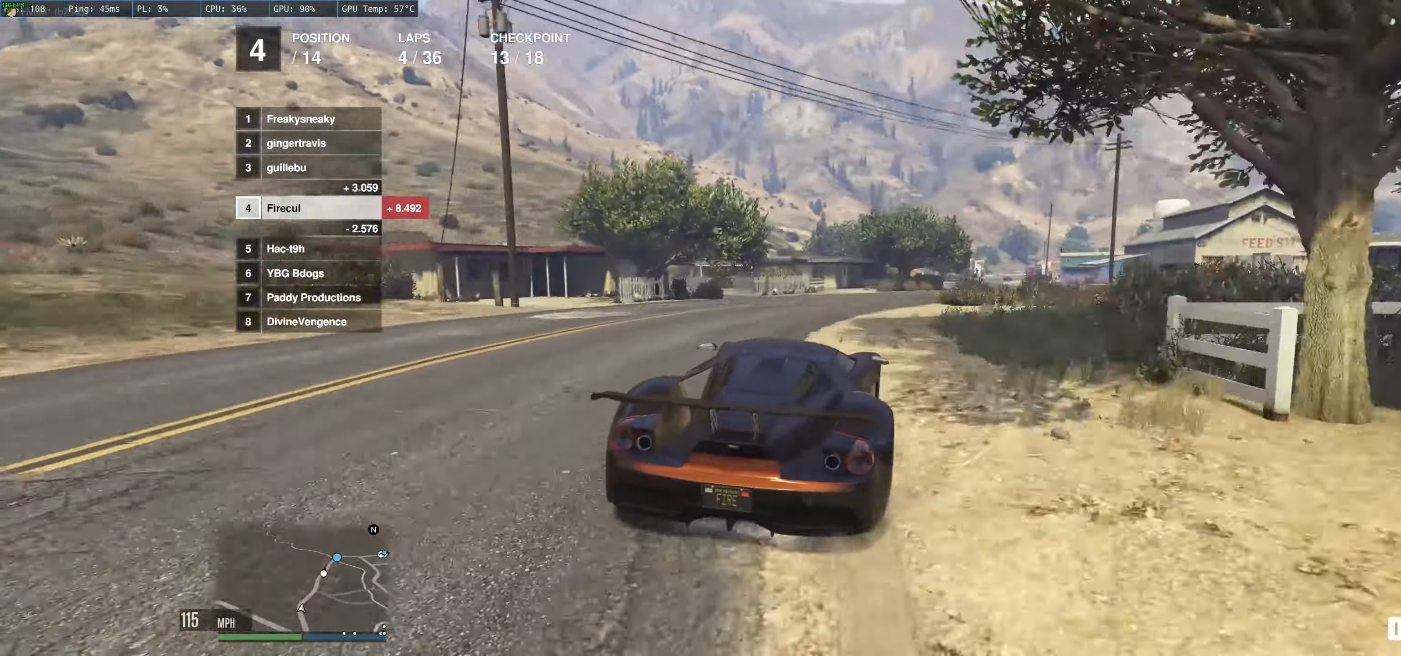
Gameplay with a controller (Xbox layout); each line is a JSON object with the inputs held at the frame after it (dt_ms = milliseconds from this image to that frame). "events" lists button and stick changes between this image and that frame as [ms after this image, input, new state], when the widget could be followed in between. Not read: L3 R3.
{"dt_ms": 500, "buttons": ["R2"], "left_stick": "center", "right_stick": "center", "events": [[84, "left_stick", "right"], [234, "left_stick", "center"], [300, "left_stick", "right"], [450, "left_stick", "center"]]}
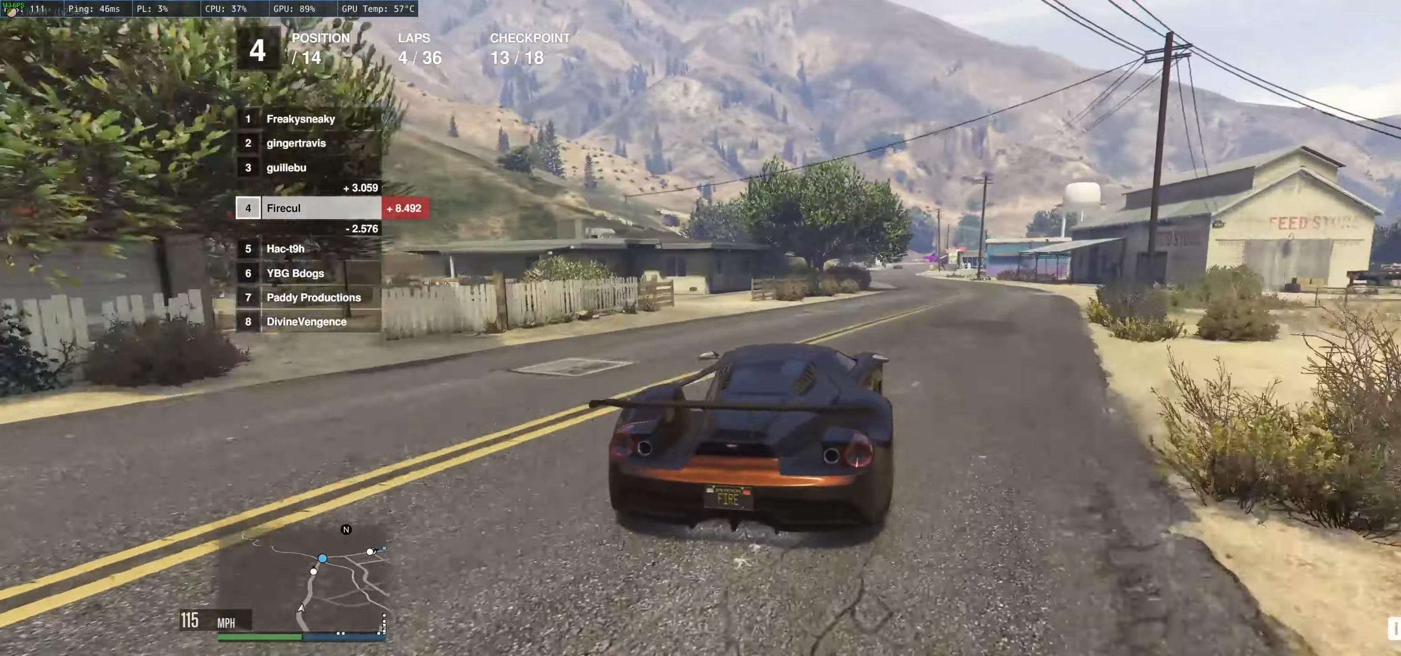
{"dt_ms": 500, "buttons": ["R2"], "left_stick": "center", "right_stick": "center", "events": [[66, "left_stick", "right"], [200, "left_stick", "center"], [250, "left_stick", "left"], [300, "left_stick", "center"], [383, "left_stick", "up-left"], [500, "left_stick", "center"]]}
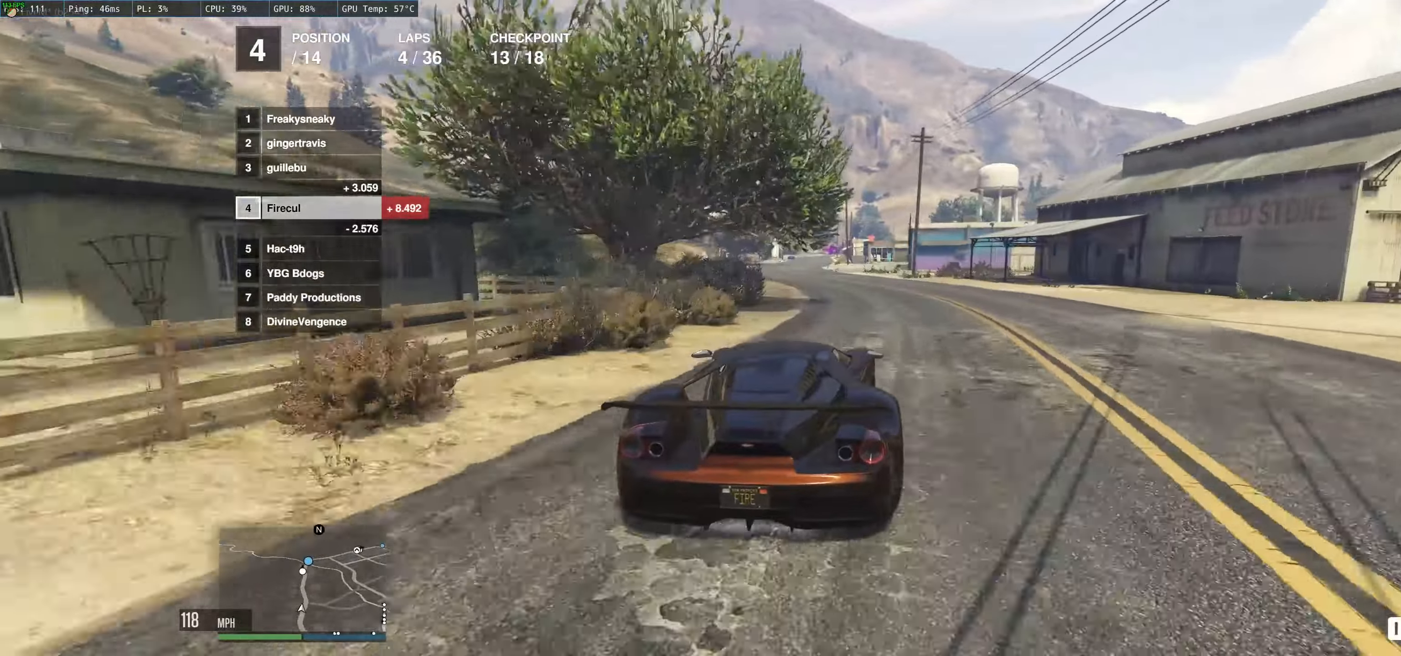
{"dt_ms": 500, "buttons": ["R2"], "left_stick": "up-left", "right_stick": "center", "events": [[116, "left_stick", "right"], [250, "left_stick", "up-left"]]}
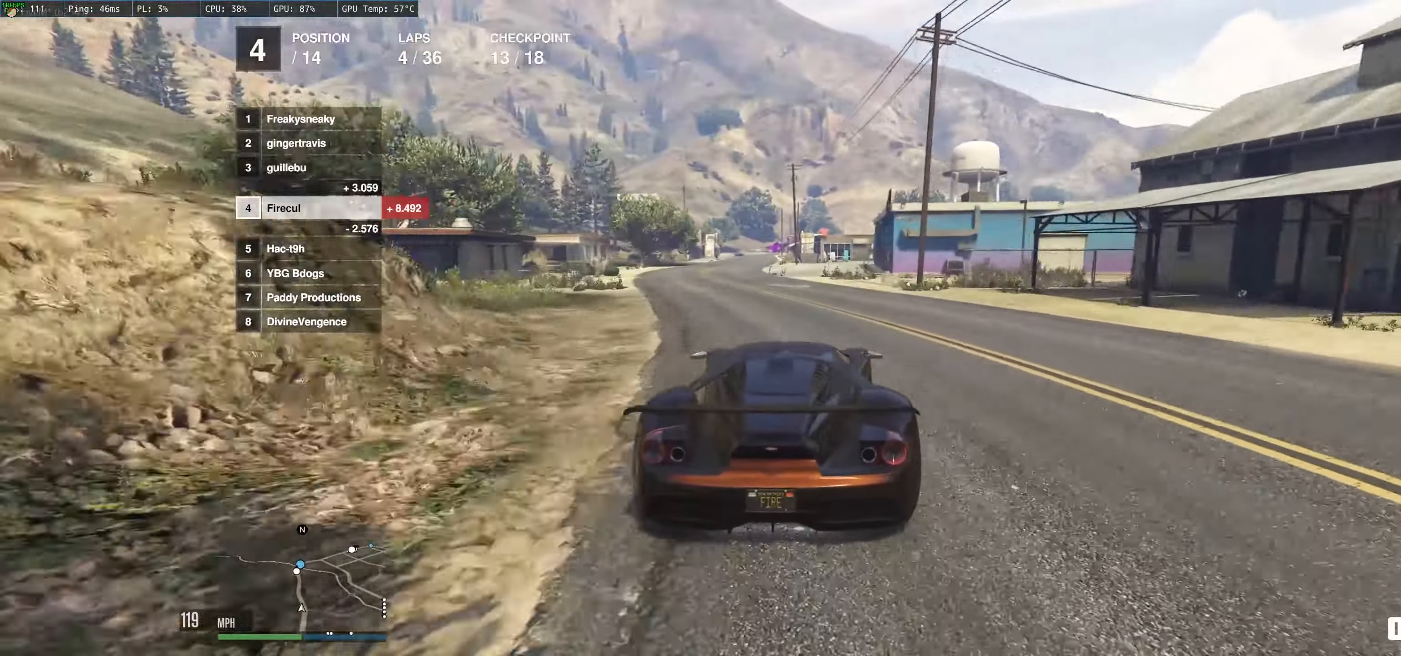
{"dt_ms": 500, "buttons": ["R2"], "left_stick": "left", "right_stick": "center", "events": [[183, "left_stick", "center"], [450, "left_stick", "left"]]}
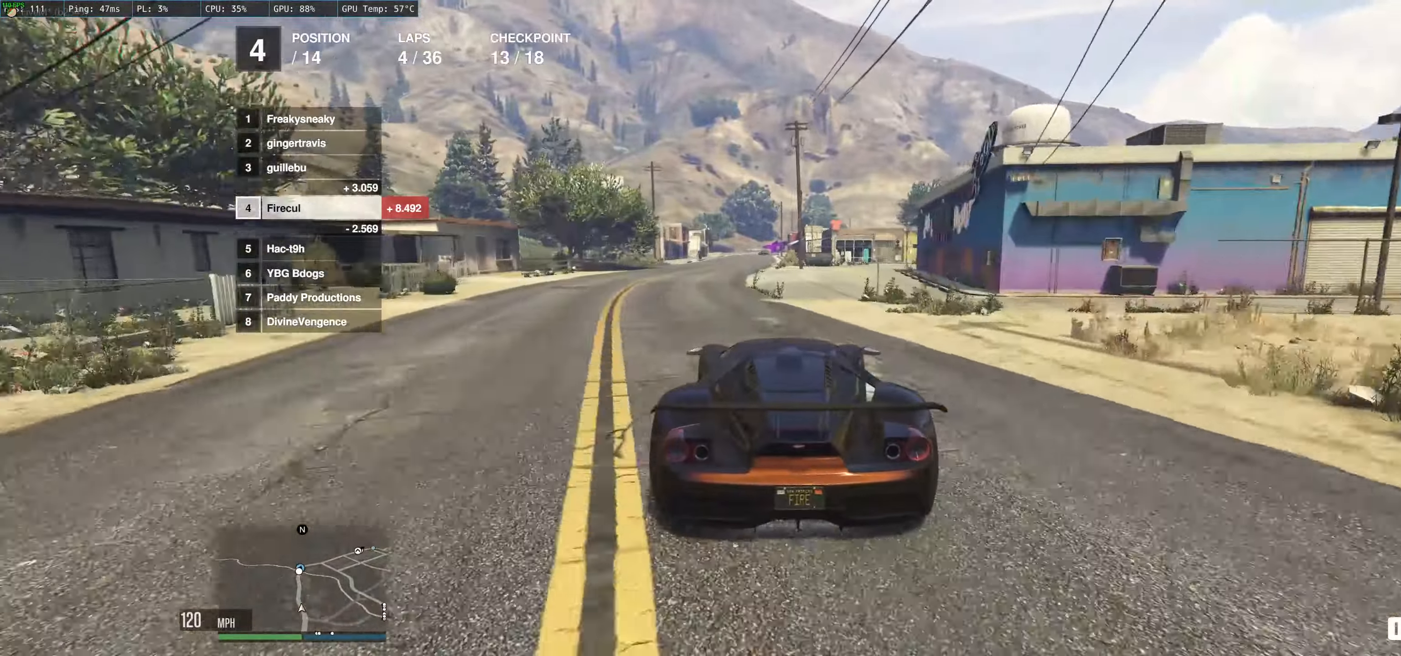
{"dt_ms": 500, "buttons": ["R2"], "left_stick": "center", "right_stick": "center", "events": [[133, "left_stick", "center"]]}
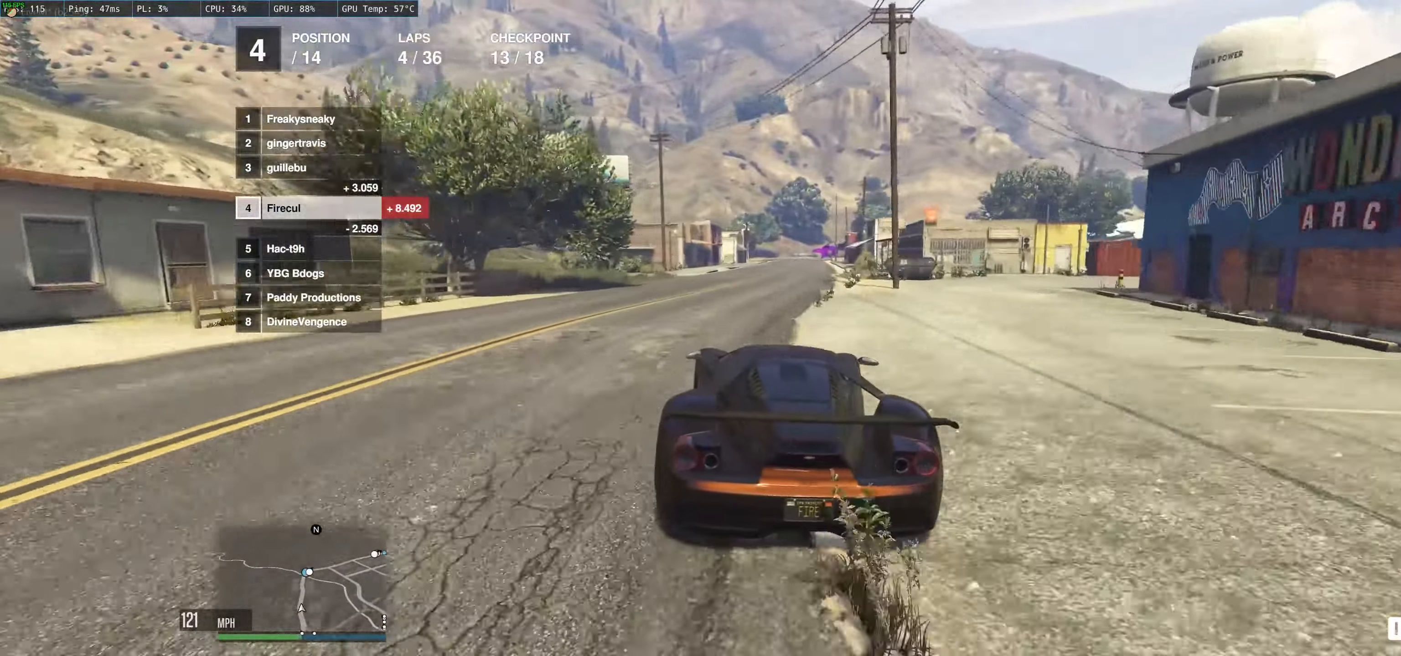
{"dt_ms": 500, "buttons": ["R2"], "left_stick": "center", "right_stick": "center", "events": []}
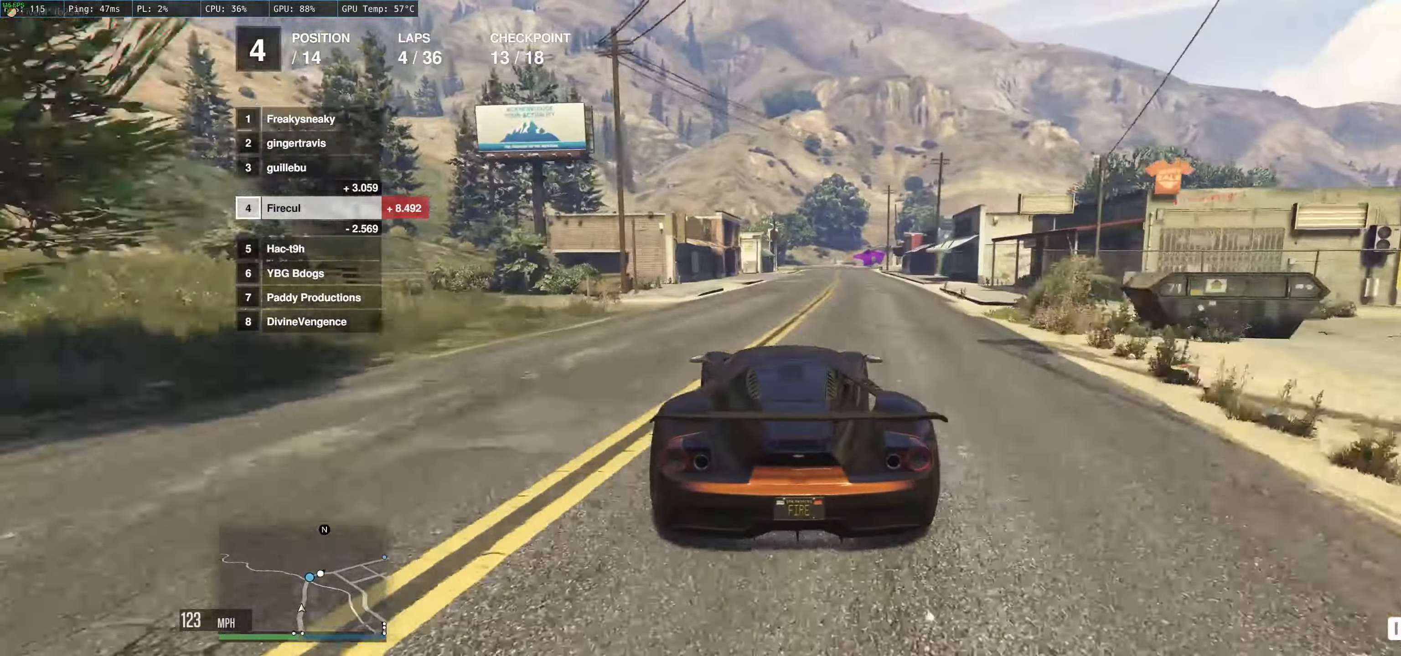
{"dt_ms": 500, "buttons": ["R2"], "left_stick": "up-right", "right_stick": "center", "events": [[183, "left_stick", "up"], [466, "left_stick", "up-right"]]}
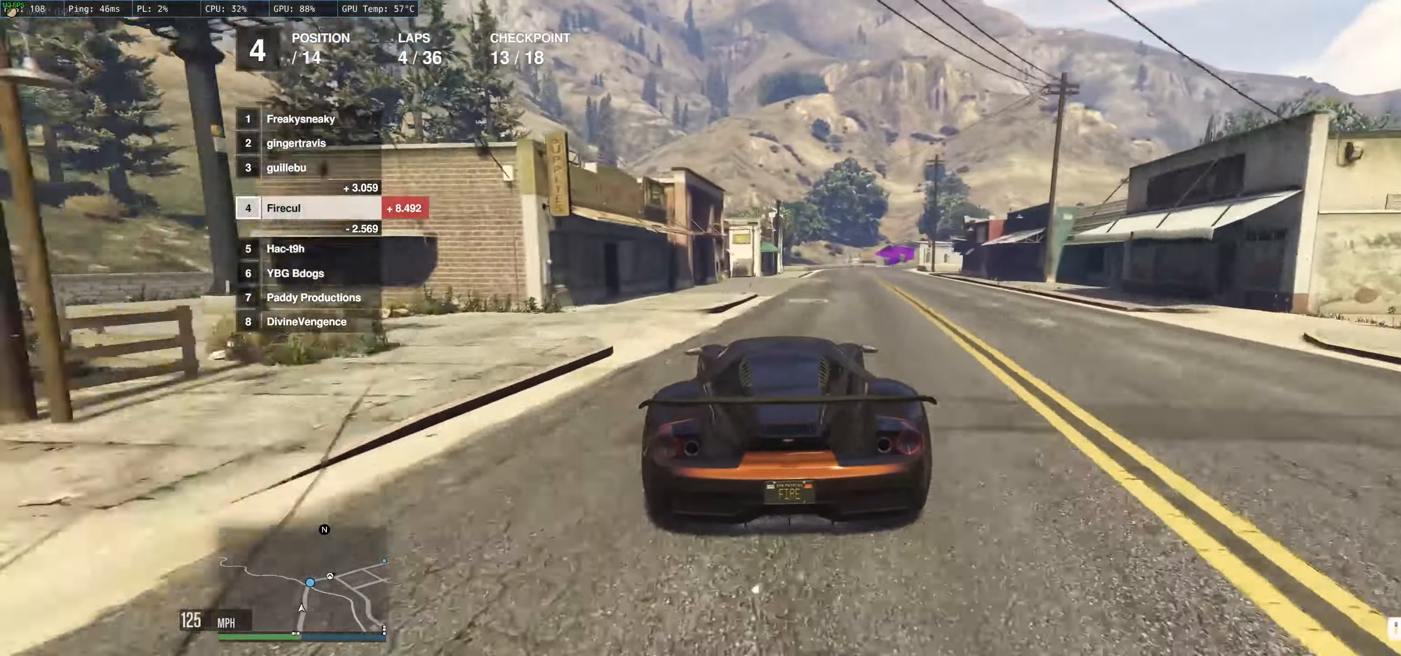
{"dt_ms": 500, "buttons": ["R2"], "left_stick": "up-right", "right_stick": "center", "events": [[100, "left_stick", "center"], [150, "left_stick", "right"], [333, "left_stick", "center"], [466, "left_stick", "up-right"]]}
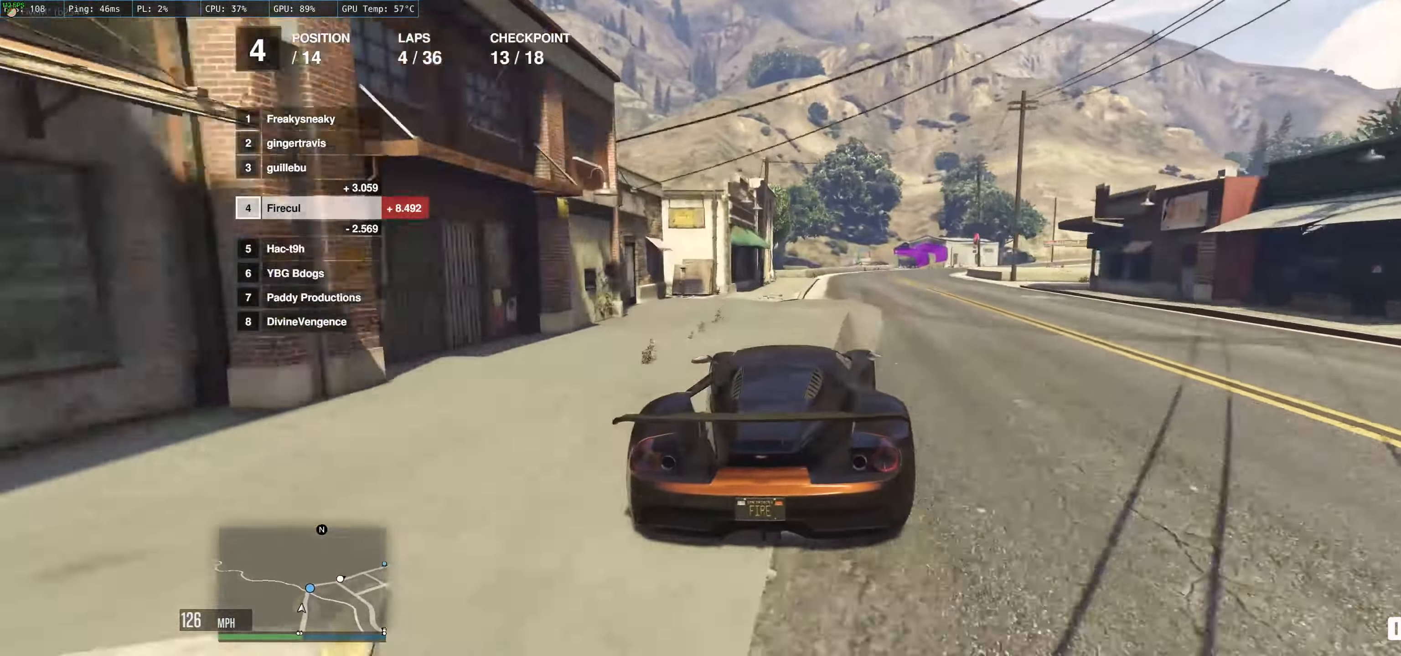
{"dt_ms": 500, "buttons": ["R2"], "left_stick": "right", "right_stick": "center", "events": [[16, "left_stick", "right"], [116, "left_stick", "center"], [216, "left_stick", "right"], [350, "left_stick", "center"], [483, "left_stick", "right"]]}
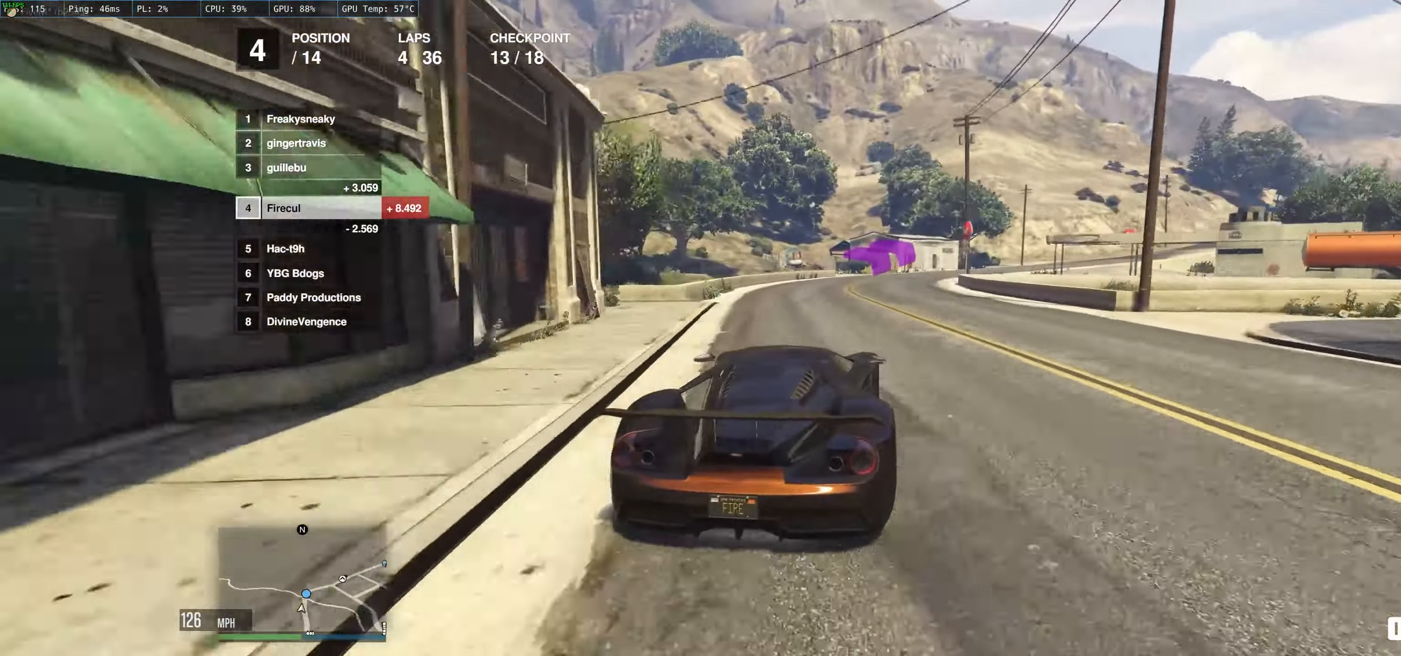
{"dt_ms": 500, "buttons": ["R2"], "left_stick": "right", "right_stick": "center", "events": []}
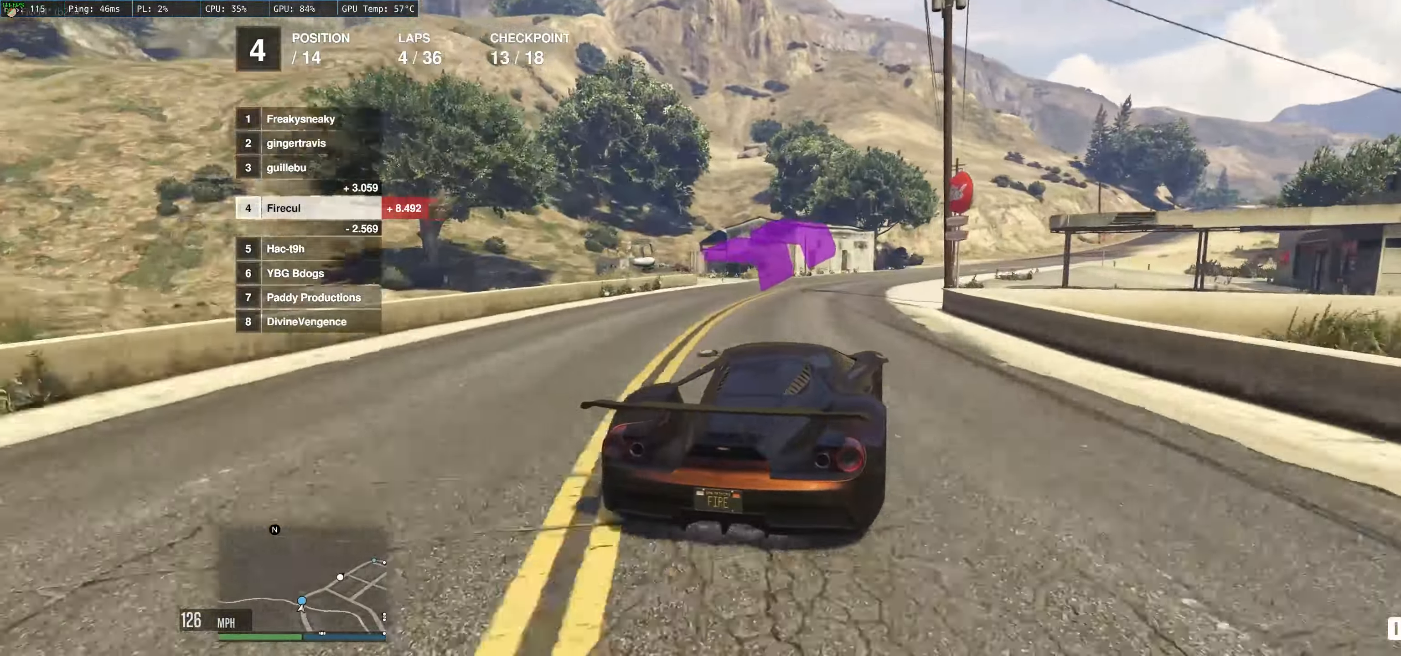
{"dt_ms": 500, "buttons": ["R2"], "left_stick": "right", "right_stick": "center", "events": []}
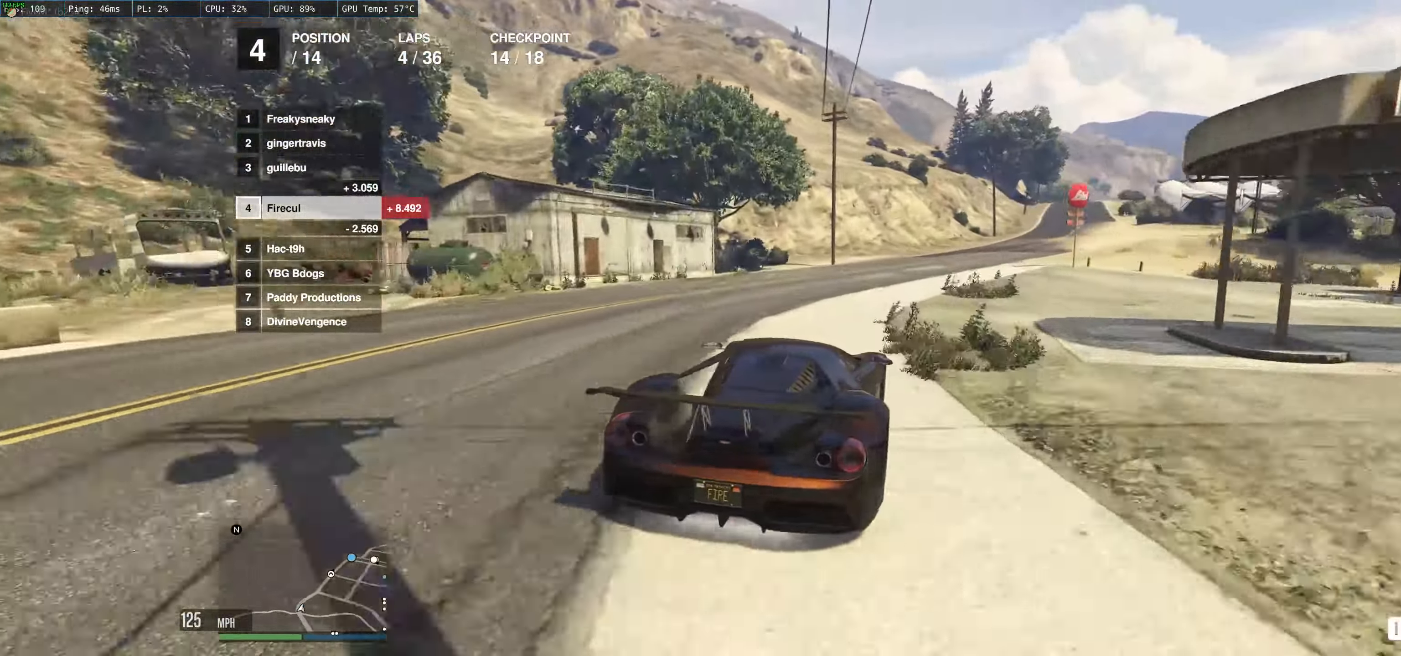
{"dt_ms": 500, "buttons": ["R2"], "left_stick": "up-left", "right_stick": "center", "events": [[467, "left_stick", "up-left"]]}
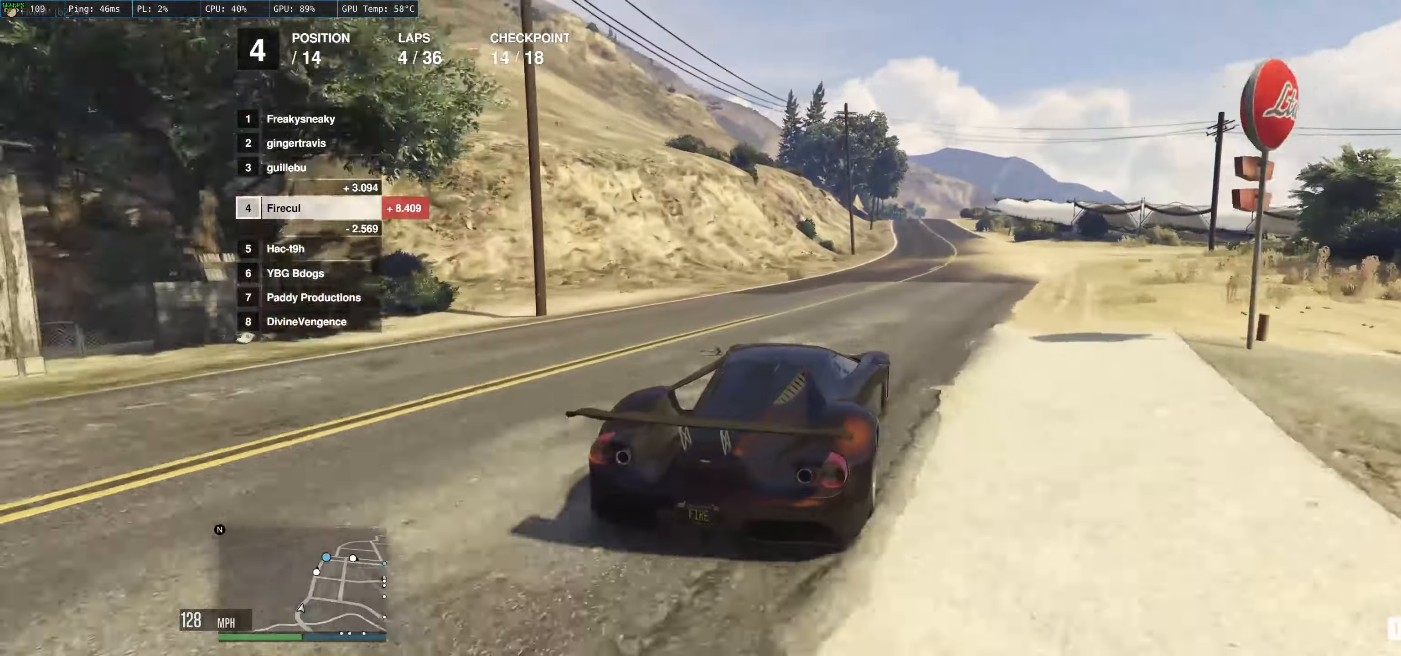
{"dt_ms": 500, "buttons": ["R2"], "left_stick": "left", "right_stick": "center", "events": [[83, "left_stick", "right"], [150, "left_stick", "center"], [200, "left_stick", "right"], [317, "left_stick", "center"], [400, "left_stick", "left"]]}
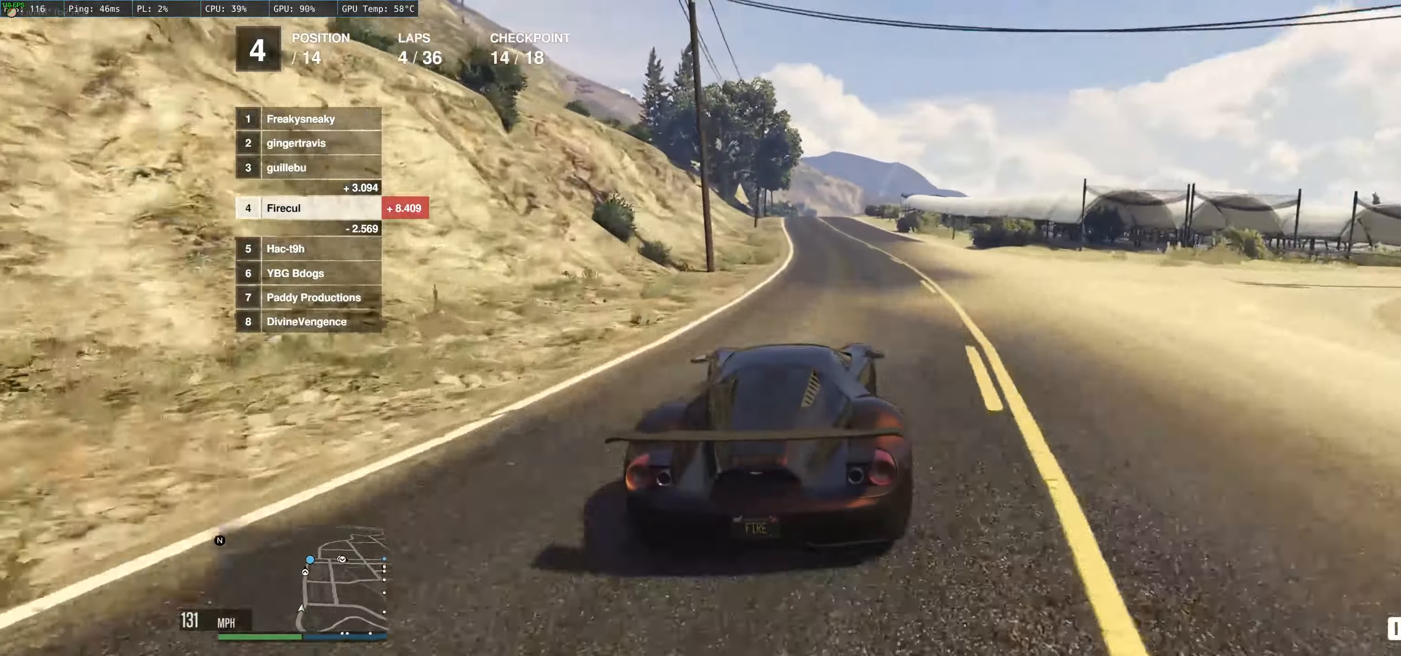
{"dt_ms": 500, "buttons": ["R2"], "left_stick": "left", "right_stick": "center", "events": [[33, "left_stick", "up-left"], [133, "left_stick", "left"]]}
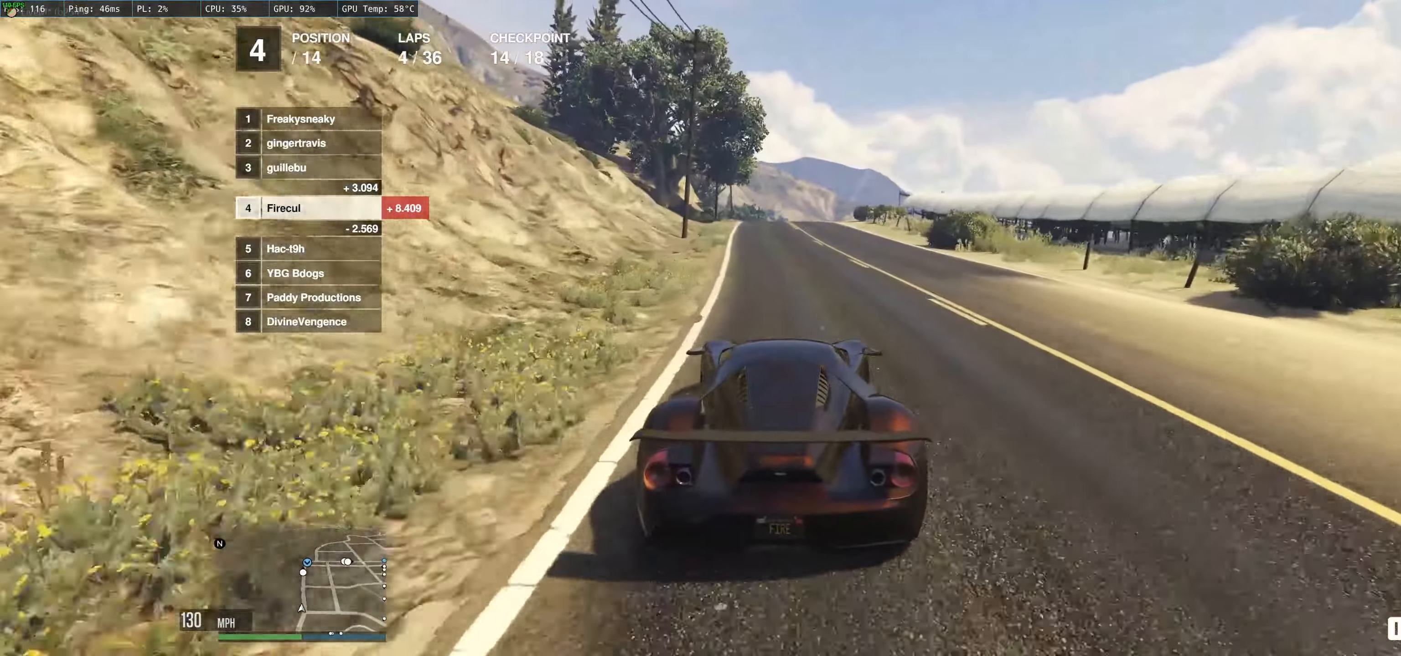
{"dt_ms": 500, "buttons": ["R2"], "left_stick": "center", "right_stick": "center", "events": [[17, "left_stick", "center"]]}
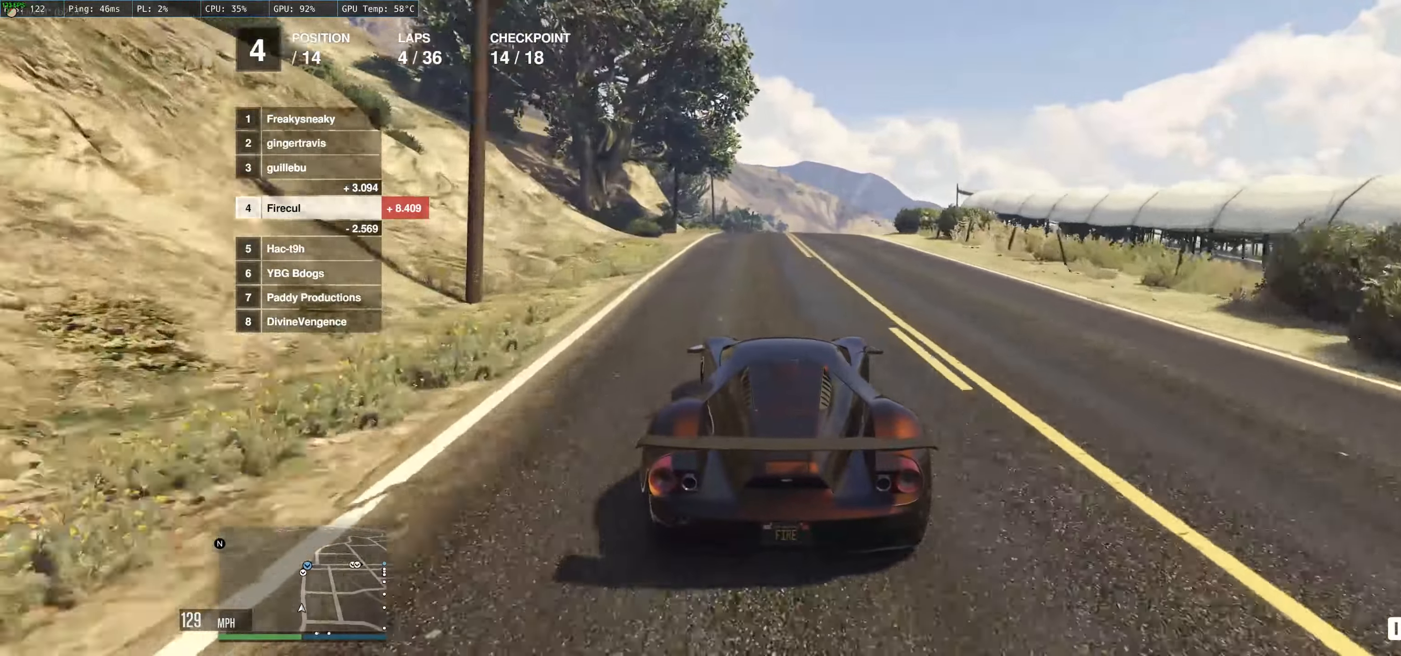
{"dt_ms": 500, "buttons": ["R2"], "left_stick": "center", "right_stick": "center", "events": []}
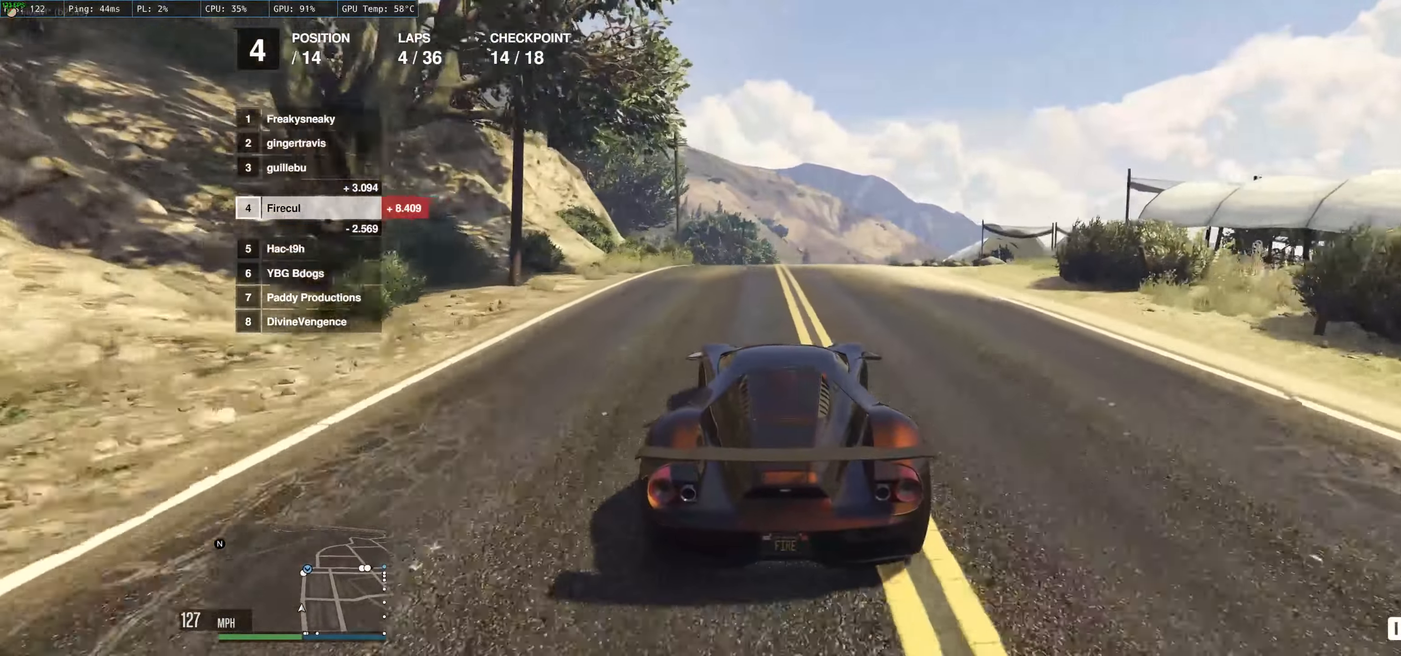
{"dt_ms": 500, "buttons": ["R2"], "left_stick": "center", "right_stick": "center", "events": []}
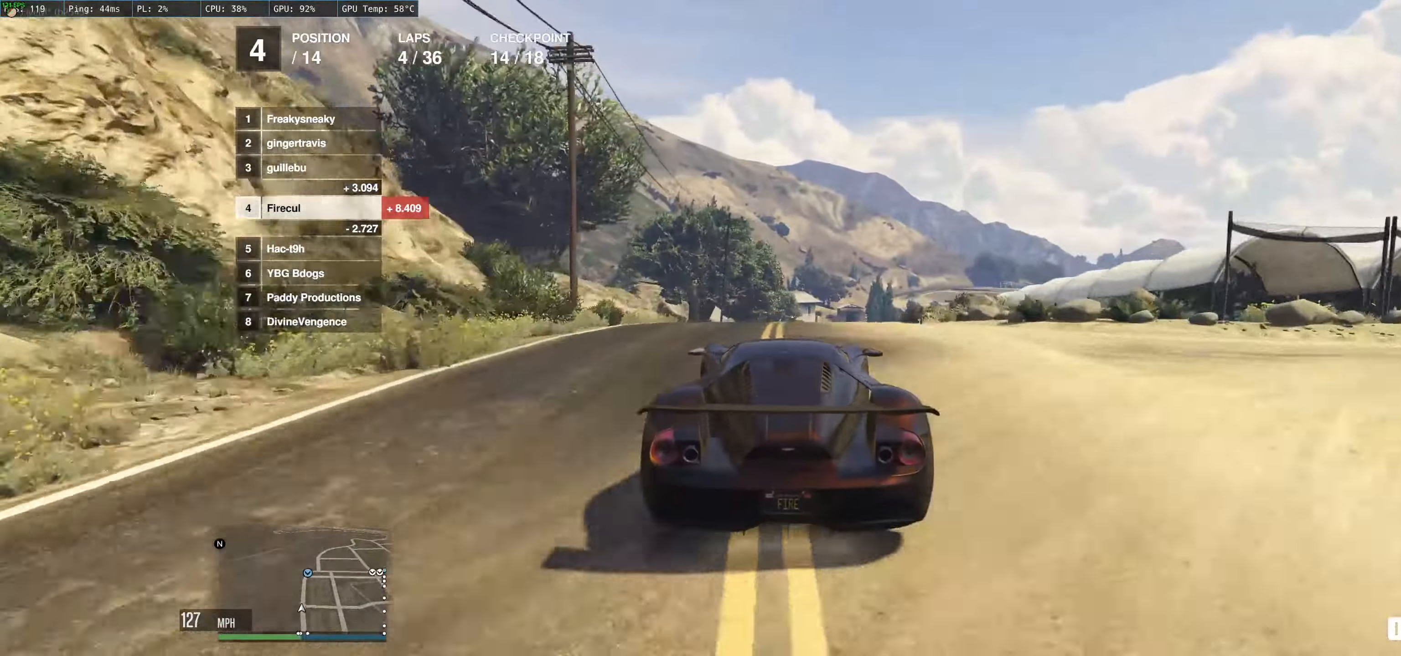
{"dt_ms": 1000, "buttons": ["R2"], "left_stick": "up", "right_stick": "center"}
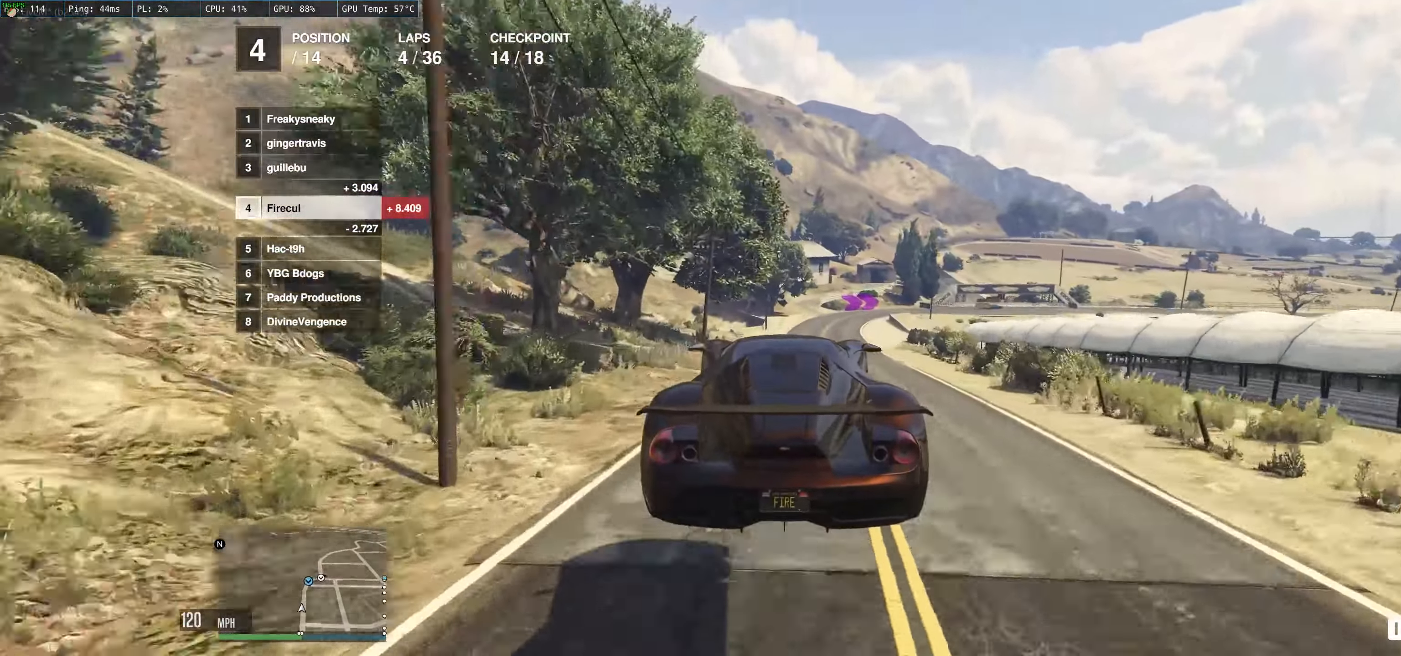
{"dt_ms": 500, "buttons": ["R2"], "left_stick": "center", "right_stick": "center", "events": [[200, "left_stick", "center"]]}
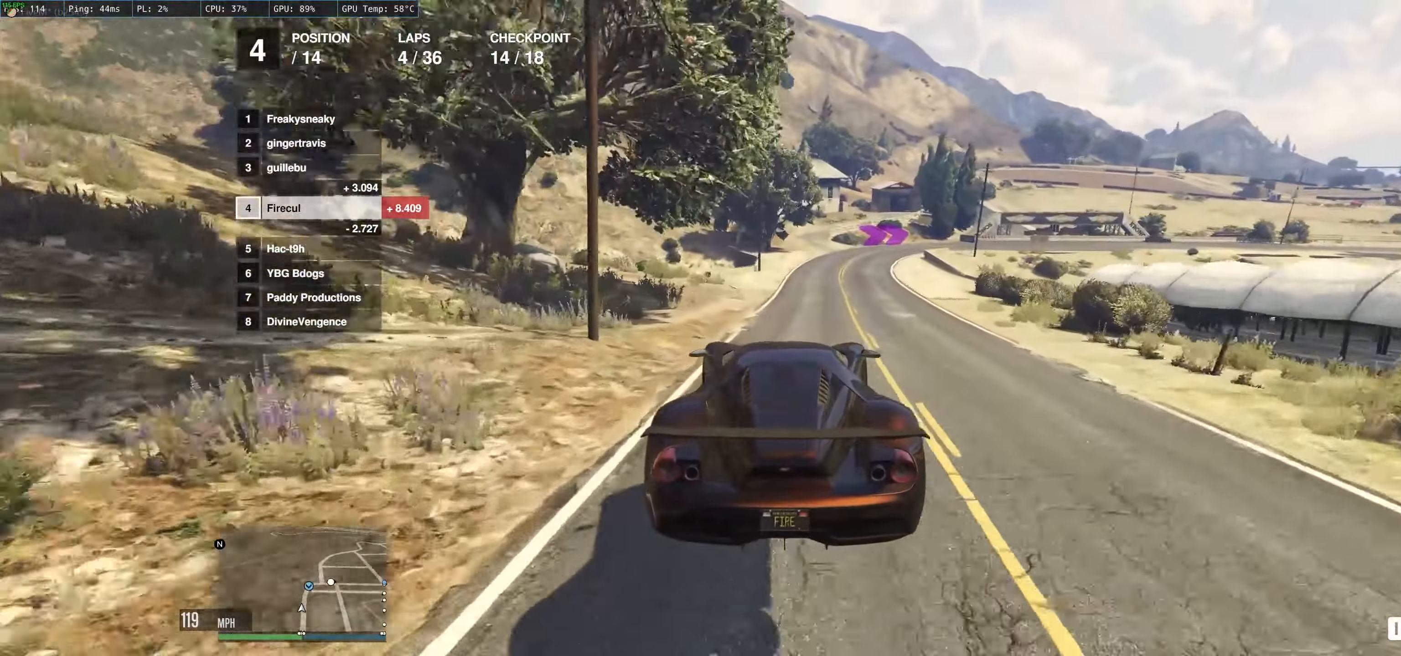
{"dt_ms": 500, "buttons": ["R2"], "left_stick": "right", "right_stick": "center", "events": [[267, "left_stick", "up"], [383, "left_stick", "right"]]}
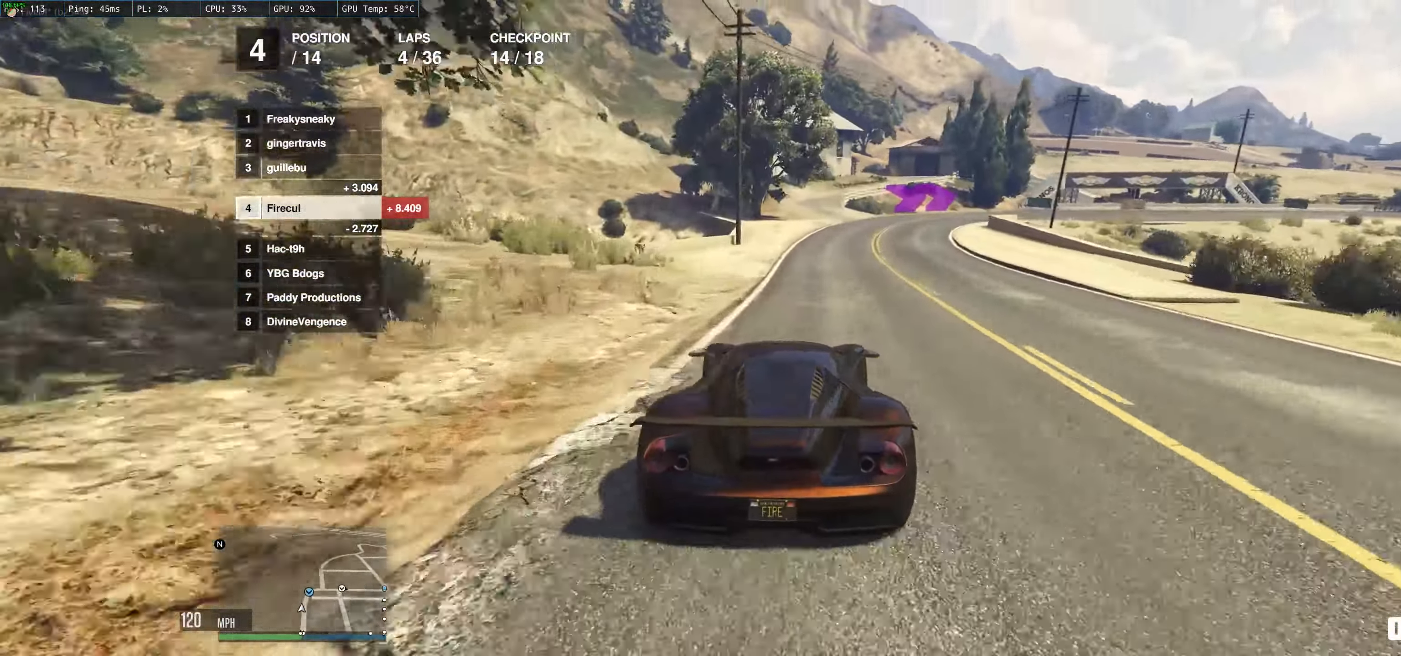
{"dt_ms": 500, "buttons": ["L2"], "left_stick": "right", "right_stick": "center", "events": [[33, "left_stick", "center"], [100, "left_stick", "right"], [184, "L2", "down"], [184, "R2", "up"], [300, "left_stick", "center"], [317, "L2", "up"], [350, "left_stick", "right"], [400, "L2", "down"]]}
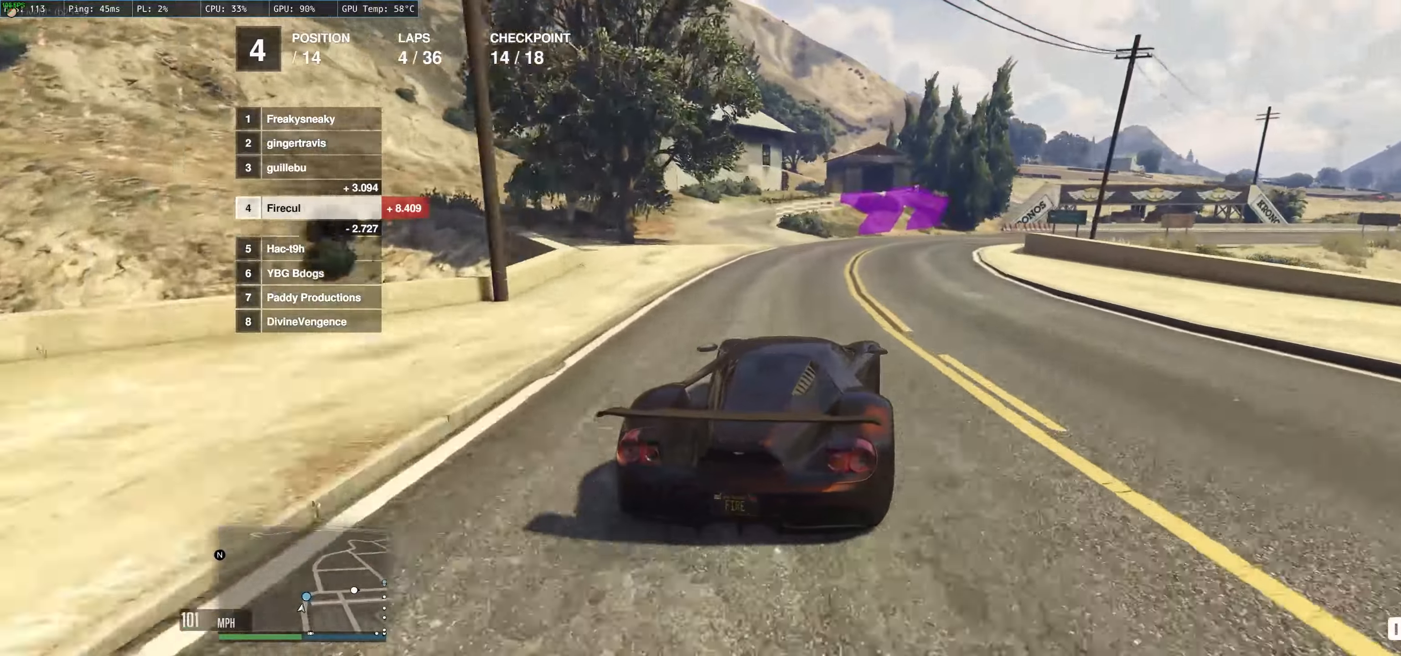
{"dt_ms": 500, "buttons": ["R2"], "left_stick": "right", "right_stick": "center", "events": [[34, "L2", "up"], [84, "left_stick", "center"], [150, "left_stick", "right"], [350, "left_stick", "center"], [450, "left_stick", "right"], [500, "R2", "down"]]}
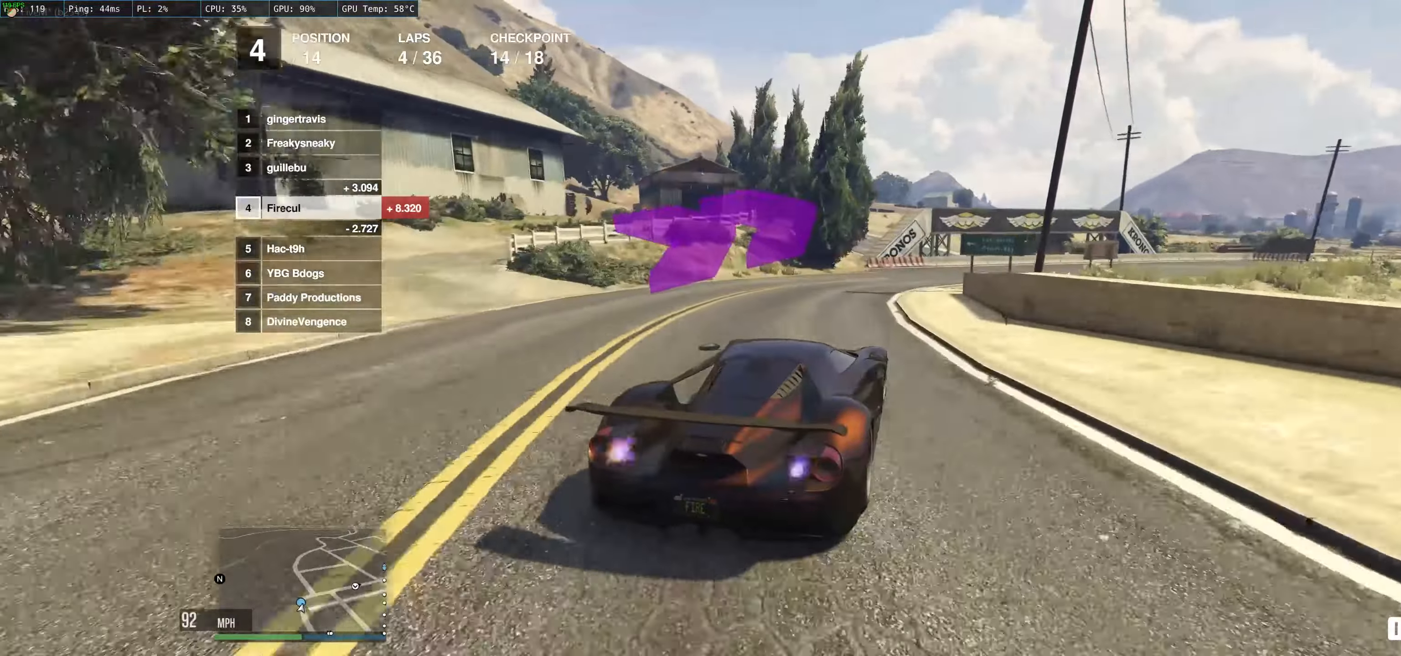
{"dt_ms": 500, "buttons": ["R2"], "left_stick": "center", "right_stick": "center", "events": [[67, "left_stick", "center"], [184, "left_stick", "right"], [234, "R2", "up"], [400, "R2", "down"], [500, "left_stick", "center"]]}
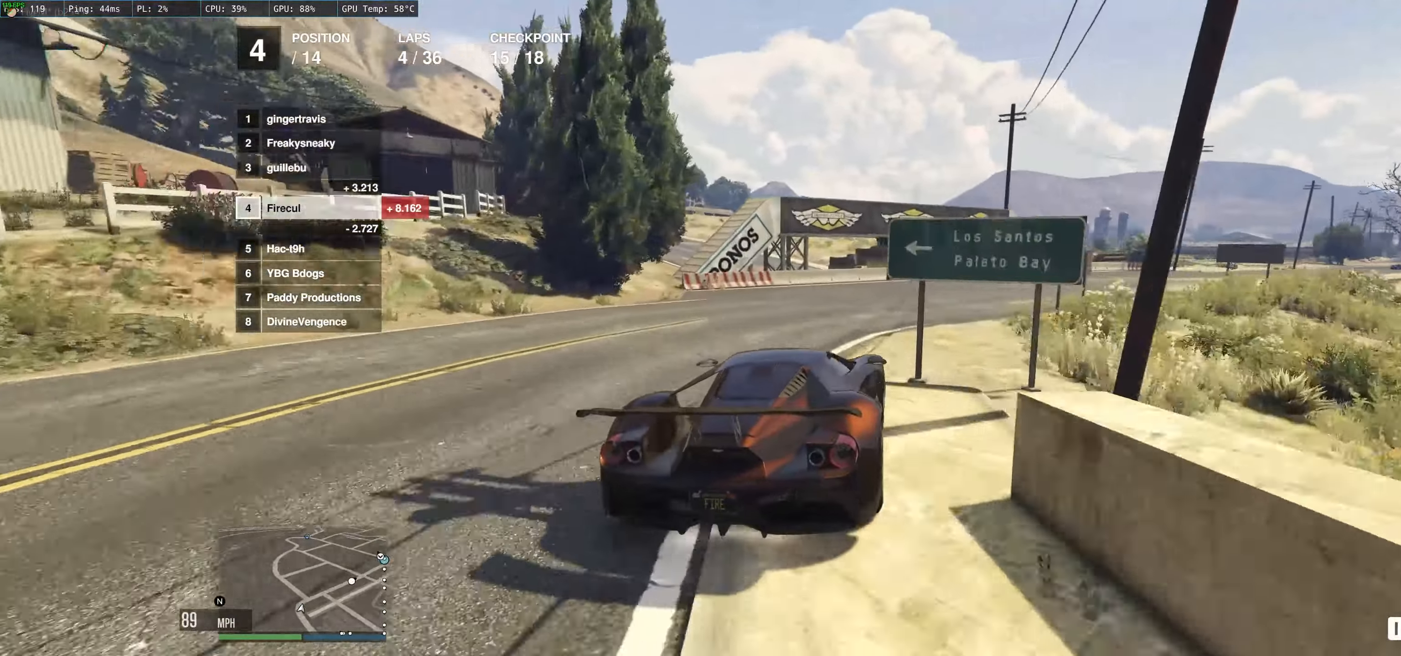
{"dt_ms": 500, "buttons": ["R2"], "left_stick": "center", "right_stick": "center", "events": [[67, "left_stick", "right"], [467, "left_stick", "center"]]}
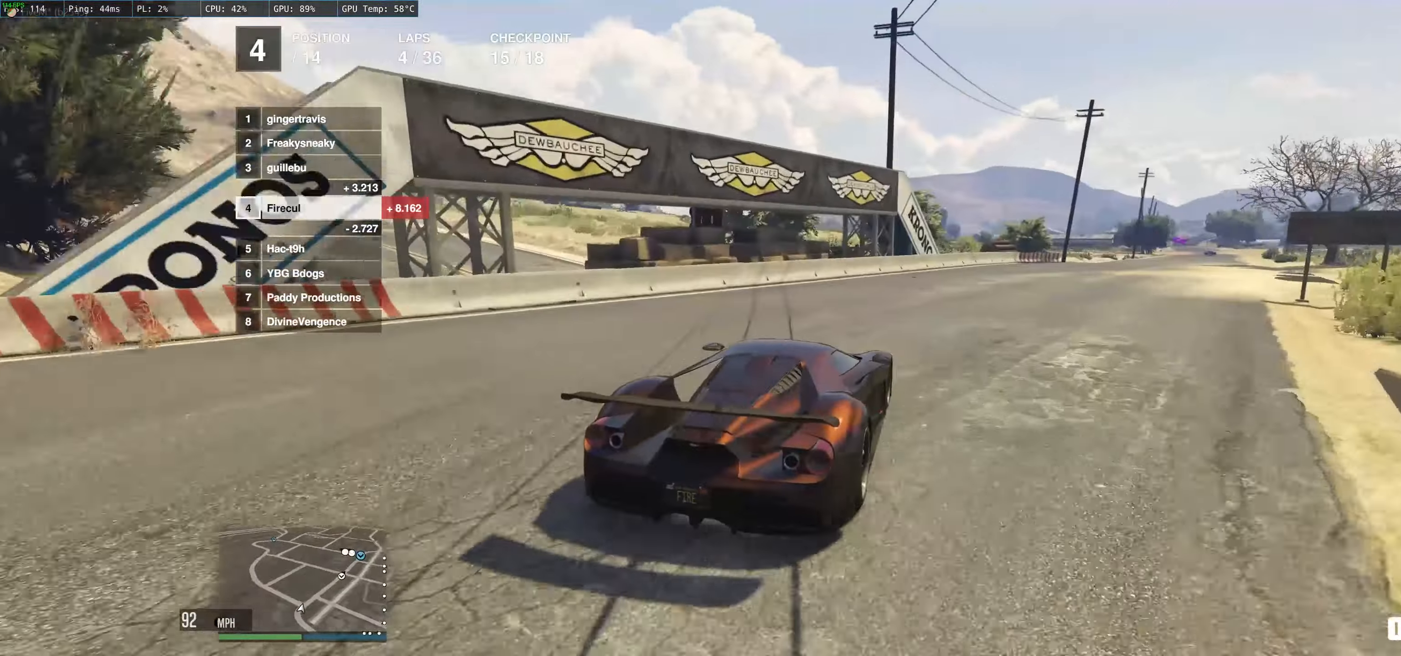
{"dt_ms": 500, "buttons": ["R2"], "left_stick": "up-right", "right_stick": "center", "events": [[50, "left_stick", "right"], [434, "left_stick", "center"], [500, "left_stick", "up-right"]]}
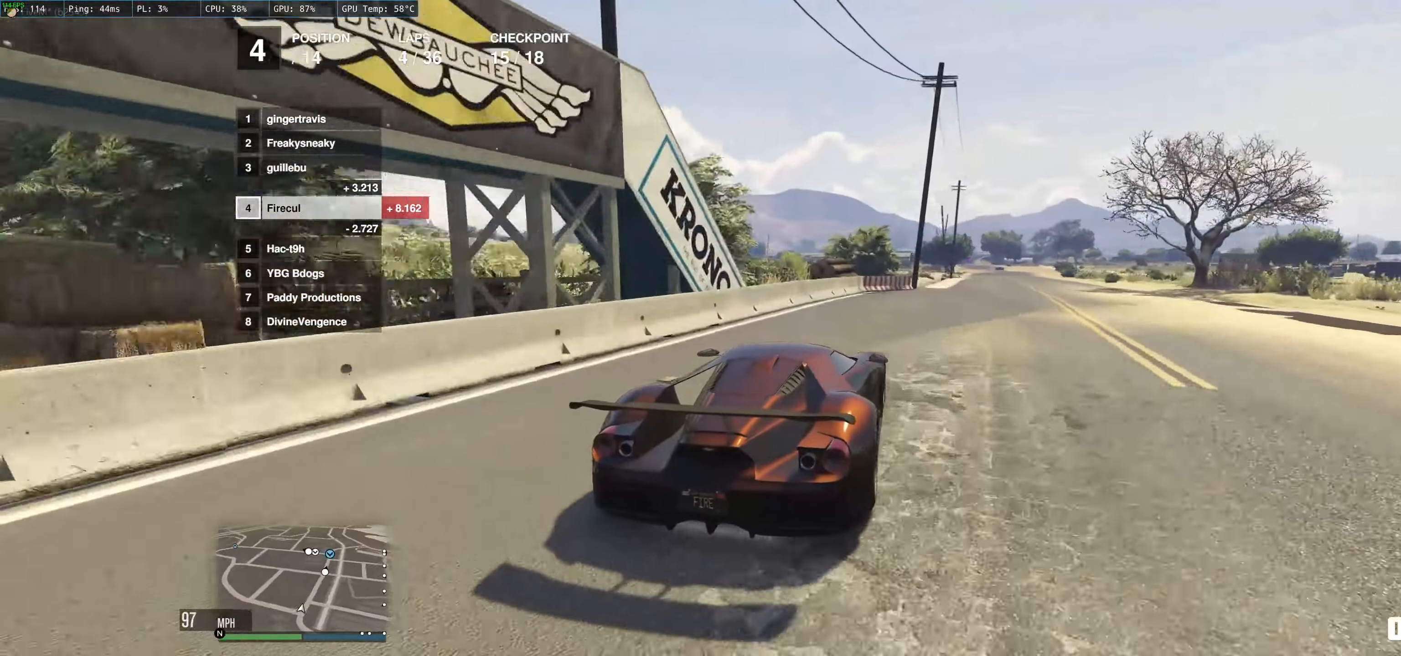
{"dt_ms": 500, "buttons": ["R2"], "left_stick": "left", "right_stick": "center", "events": [[17, "left_stick", "right"], [200, "left_stick", "up-left"], [300, "left_stick", "right"], [450, "left_stick", "left"]]}
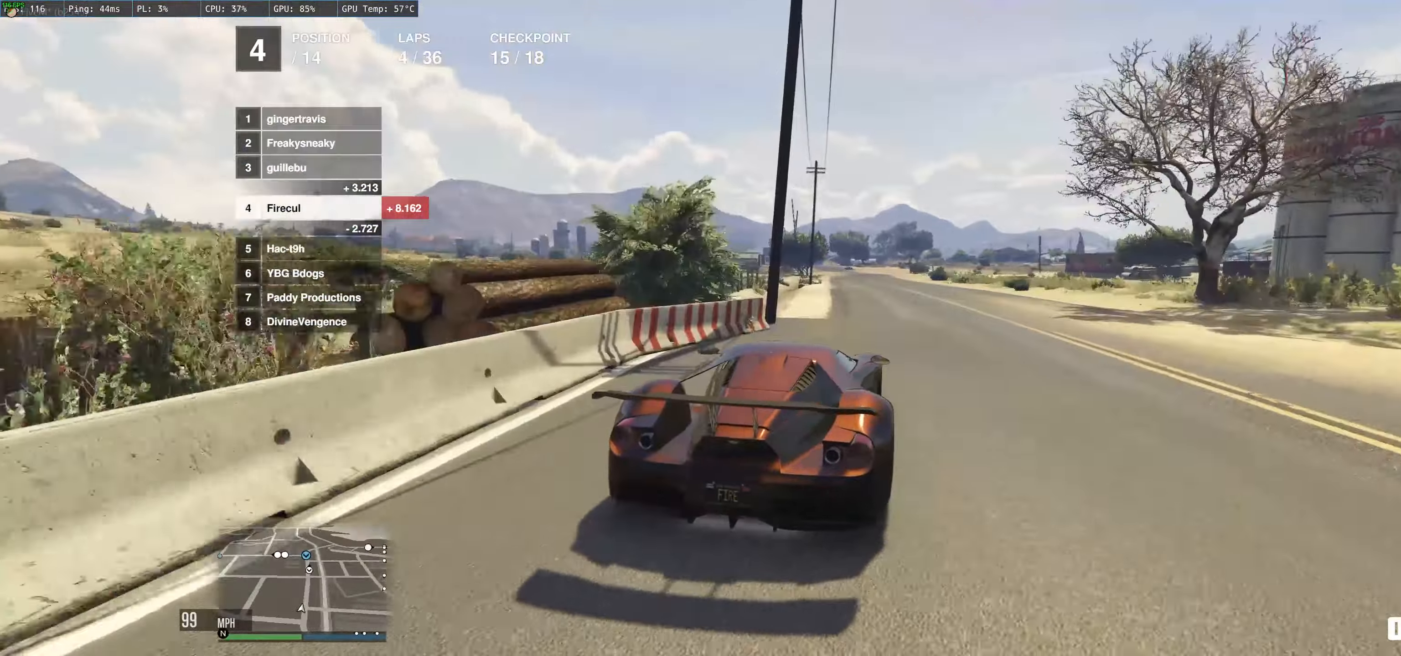
{"dt_ms": 500, "buttons": ["R2"], "left_stick": "center", "right_stick": "center", "events": [[50, "left_stick", "center"]]}
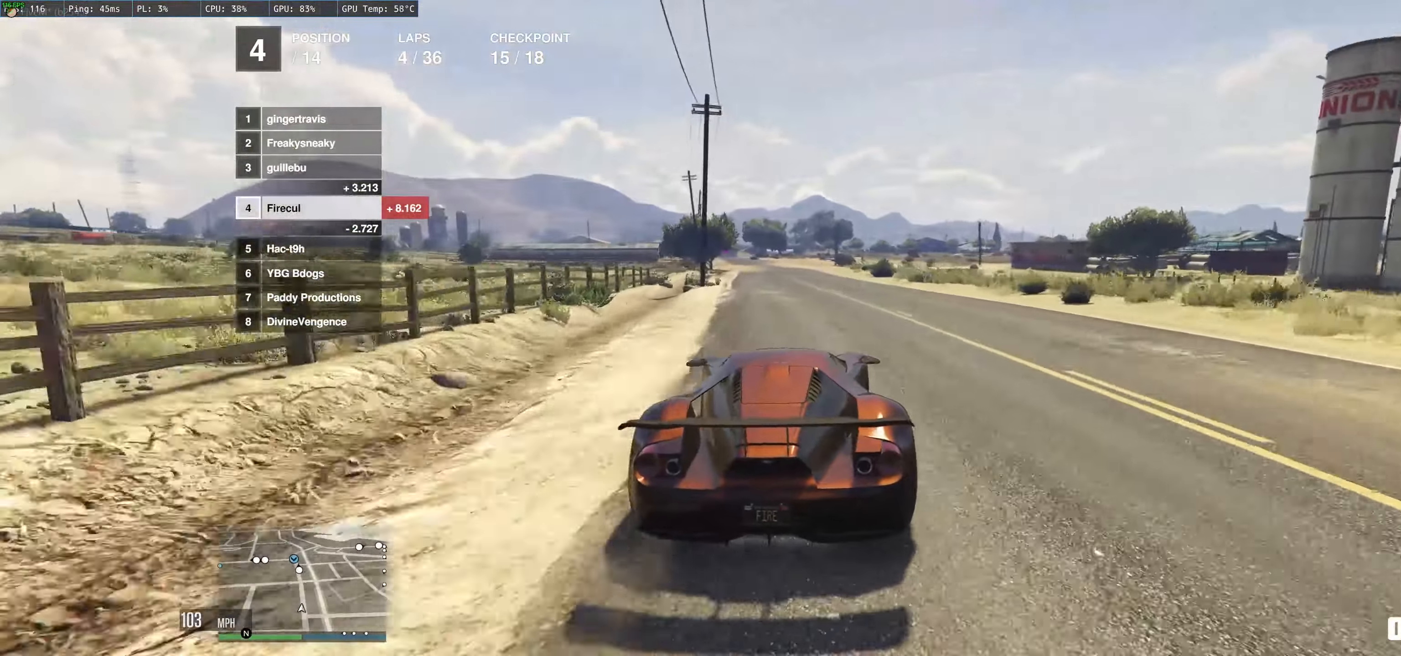
{"dt_ms": 500, "buttons": ["R2"], "left_stick": "left", "right_stick": "center", "events": [[84, "left_stick", "left"], [367, "left_stick", "center"], [450, "left_stick", "left"]]}
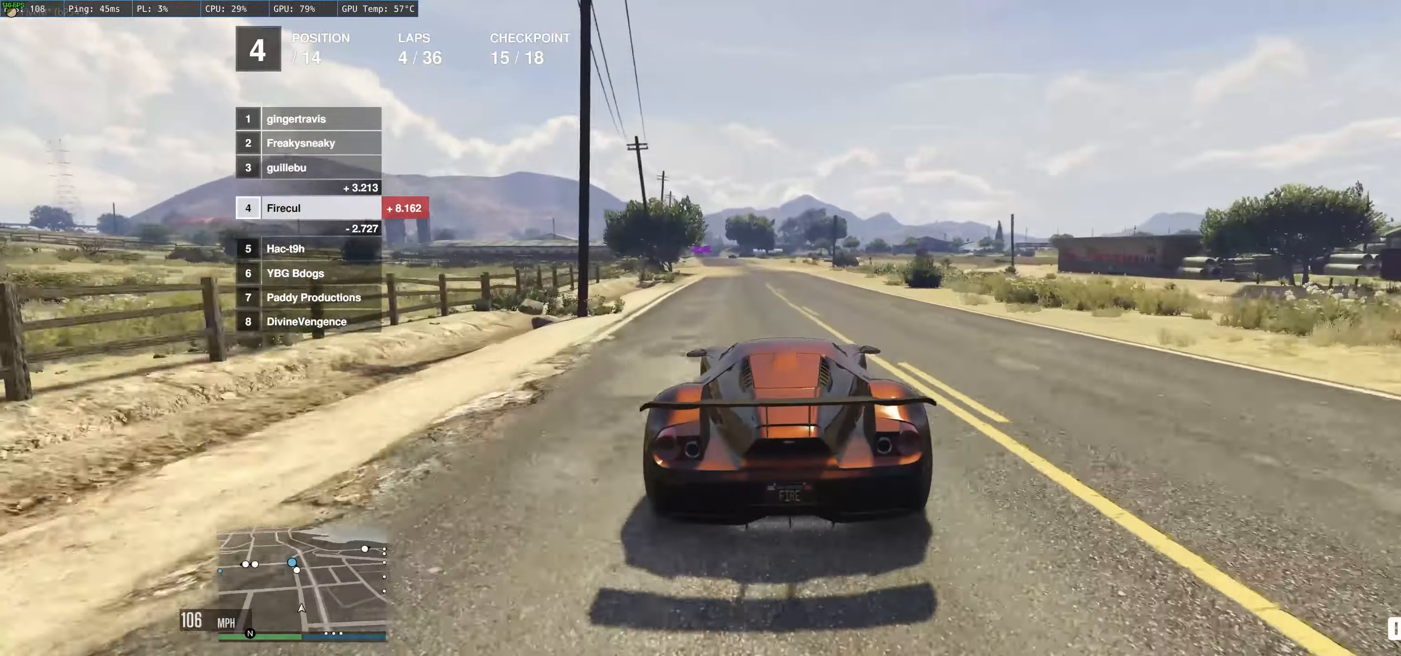
{"dt_ms": 500, "buttons": ["R2"], "left_stick": "up-left", "right_stick": "center", "events": [[117, "left_stick", "center"], [300, "left_stick", "up-right"], [434, "left_stick", "center"], [484, "left_stick", "up-left"]]}
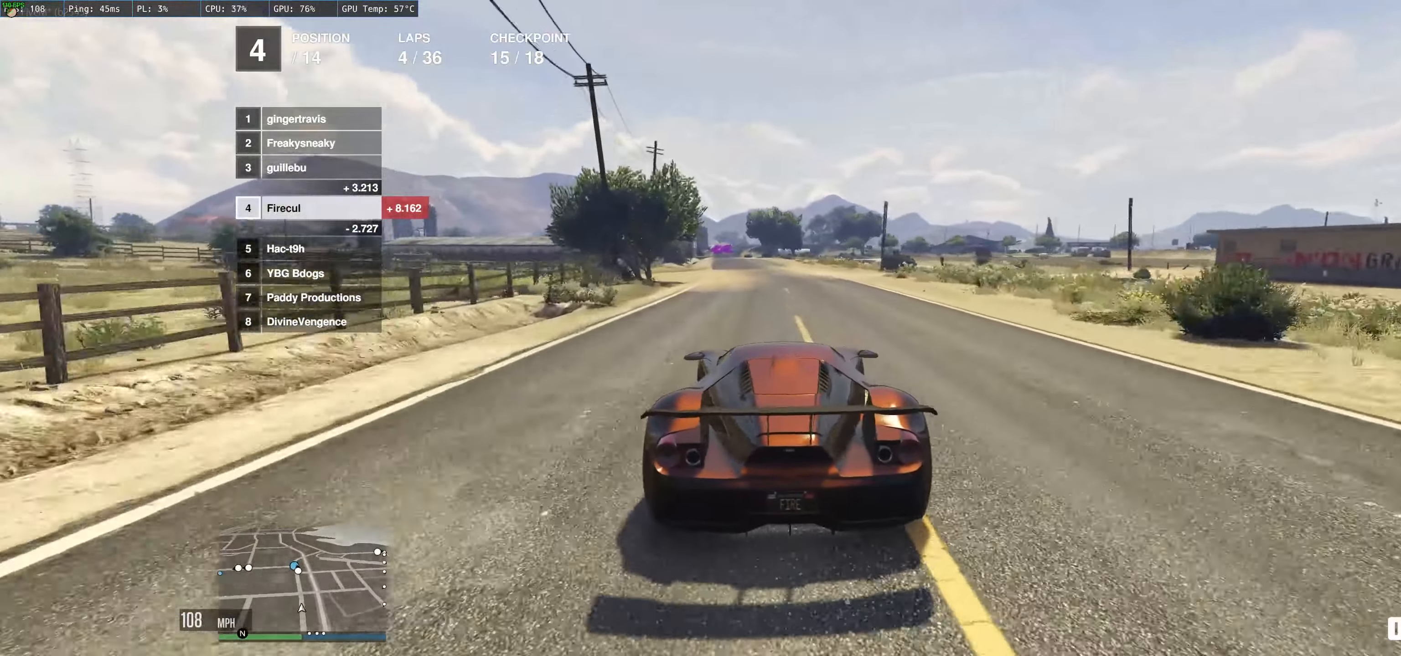
{"dt_ms": 500, "buttons": ["R2"], "left_stick": "center", "right_stick": "center", "events": [[17, "left_stick", "left"], [134, "left_stick", "center"], [384, "left_stick", "left"], [500, "left_stick", "center"]]}